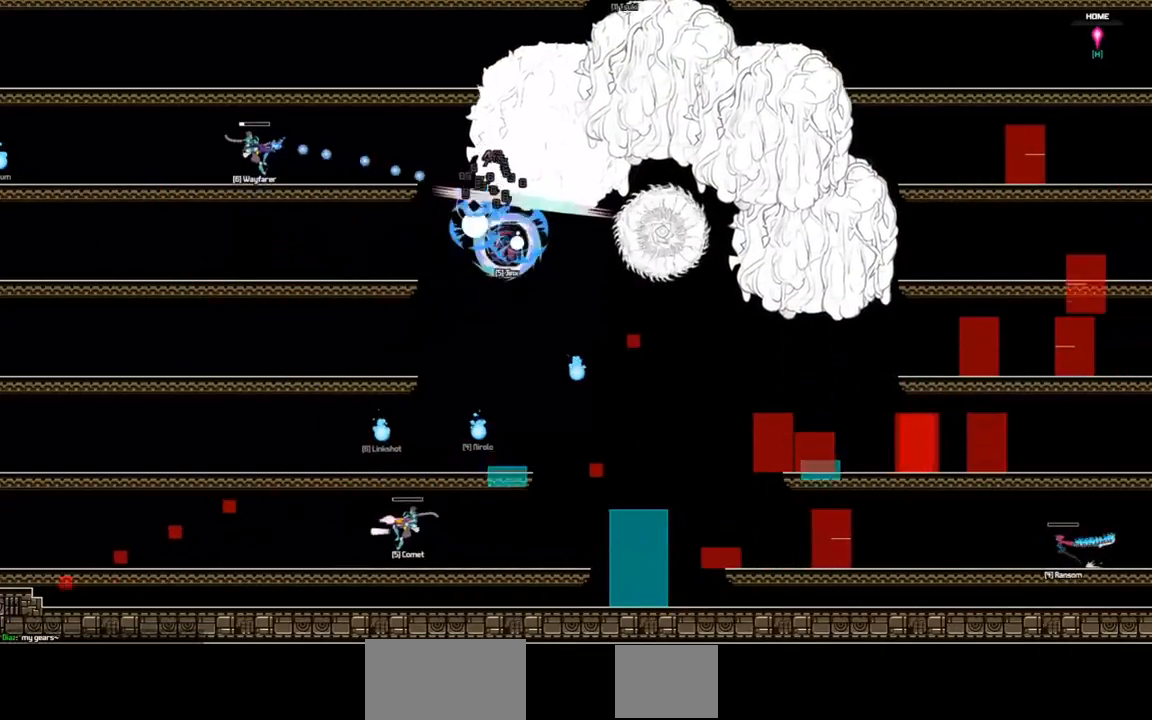
Gameplay with keyboard; each line is a JSON object with the keys held at the frame after it. "events" lists presses ("down") and releases ("up") of "a", "d", "down", "left", "right", "s", "shift", "space", "tab" and "up" between this image and that frame as [ms after this image, input, new state], when the widget could be followed in between. No other keys are recorded. Mouse input is not recorded.
{"keys": ["right", "up"], "events": [[33, "right", "down"], [67, "up", "down"]]}
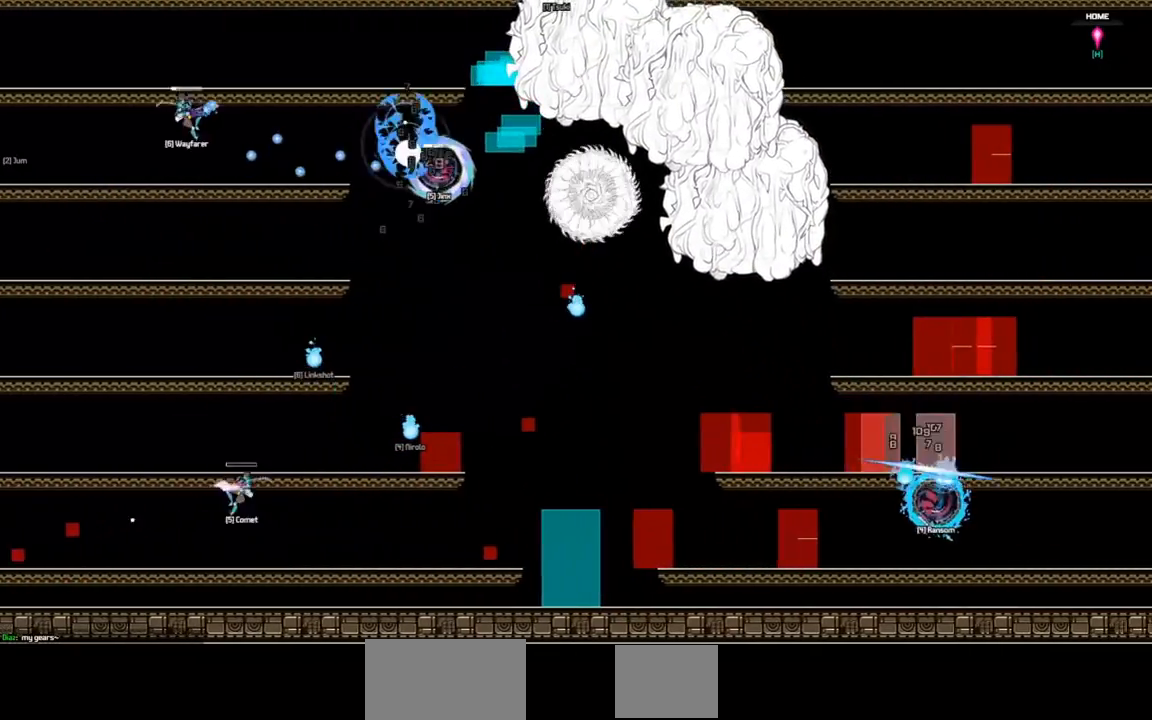
{"keys": ["right", "up"], "events": []}
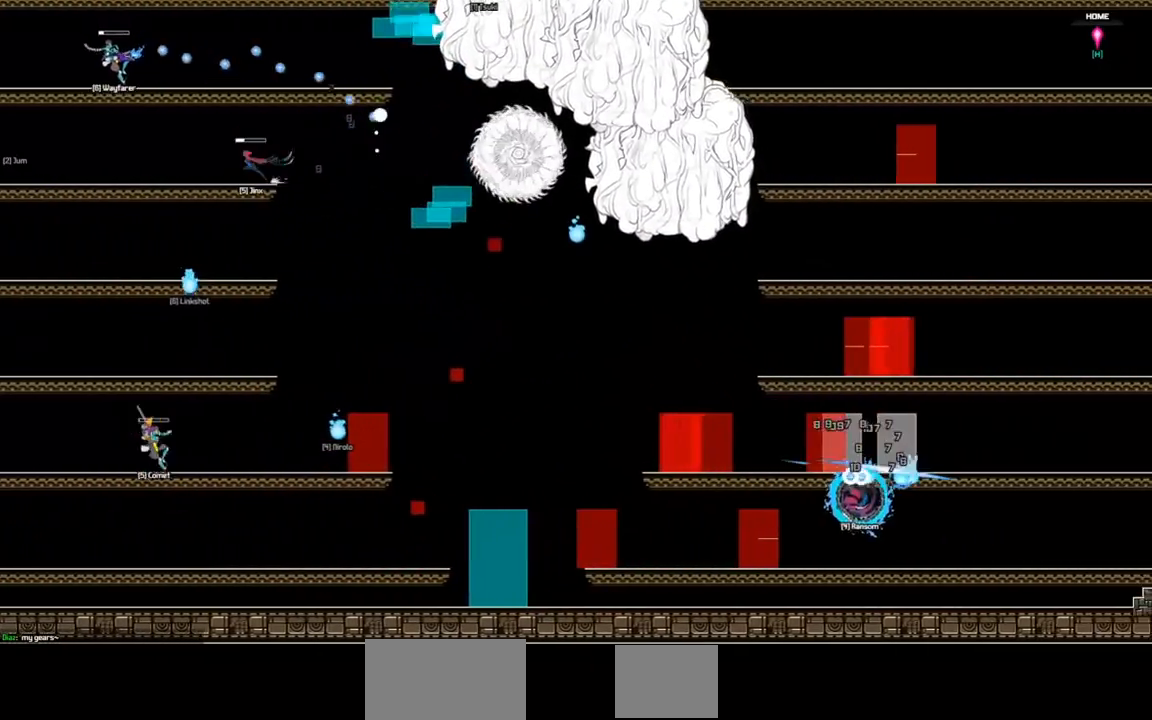
{"keys": [], "events": [[67, "up", "up"], [267, "right", "up"]]}
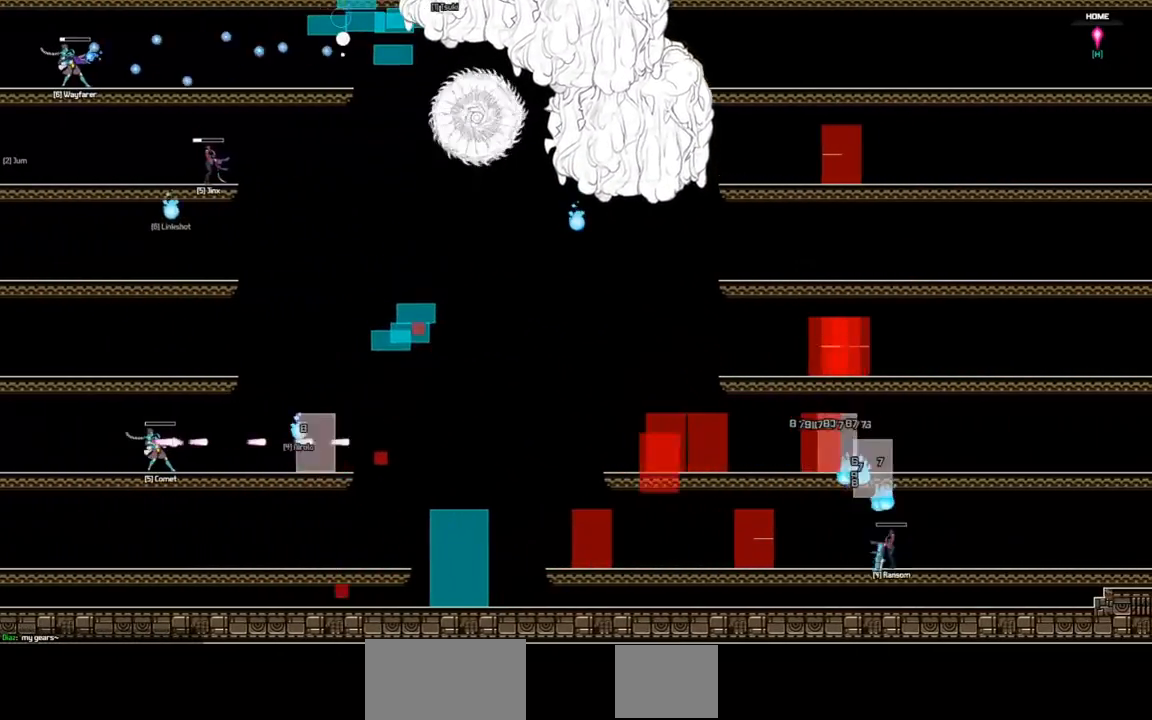
{"keys": [], "events": [[300, "right", "down"], [500, "right", "up"]]}
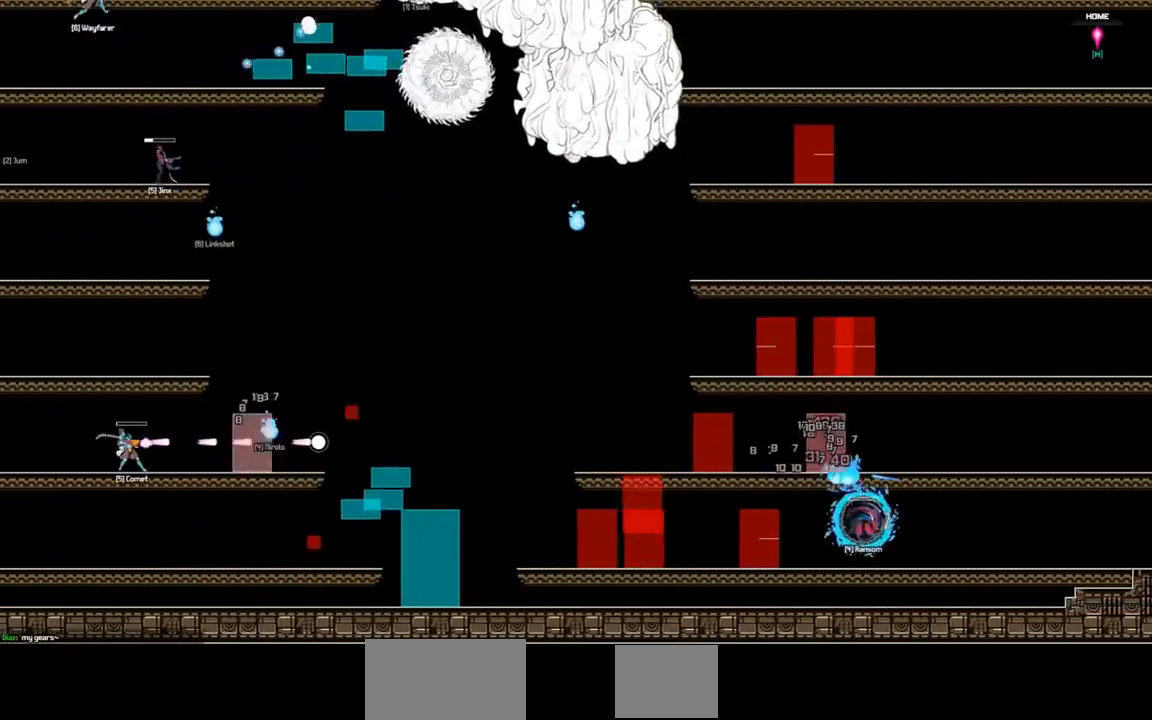
{"keys": [], "events": []}
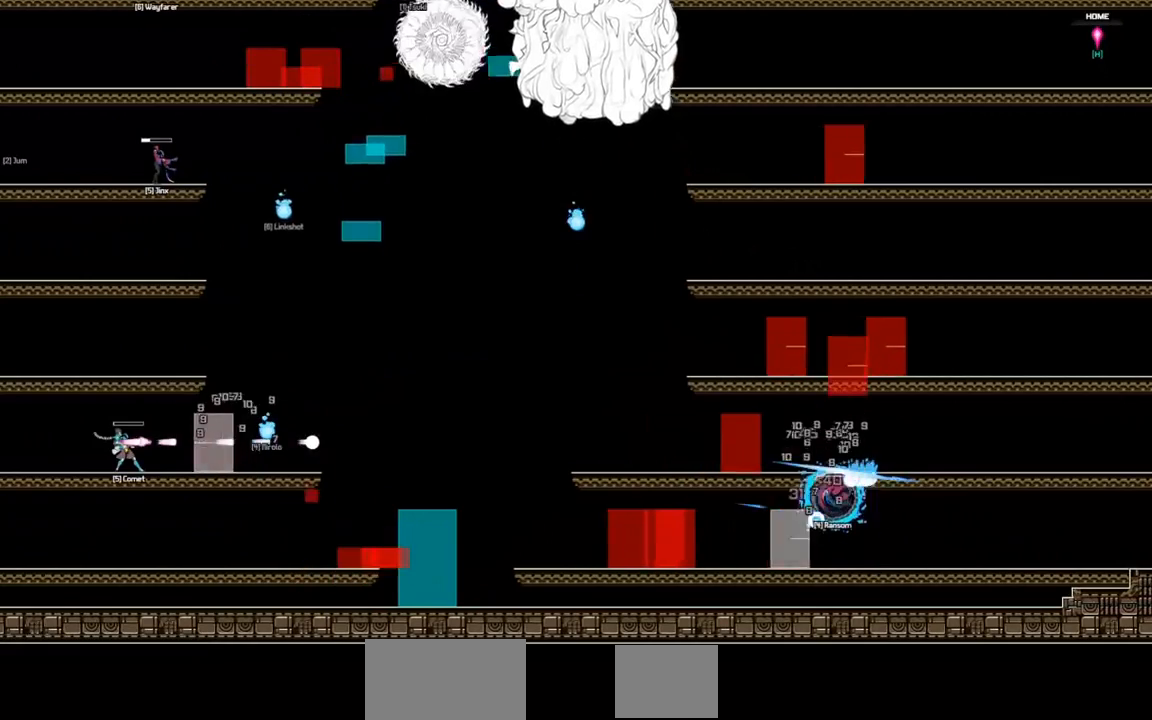
{"keys": [], "events": []}
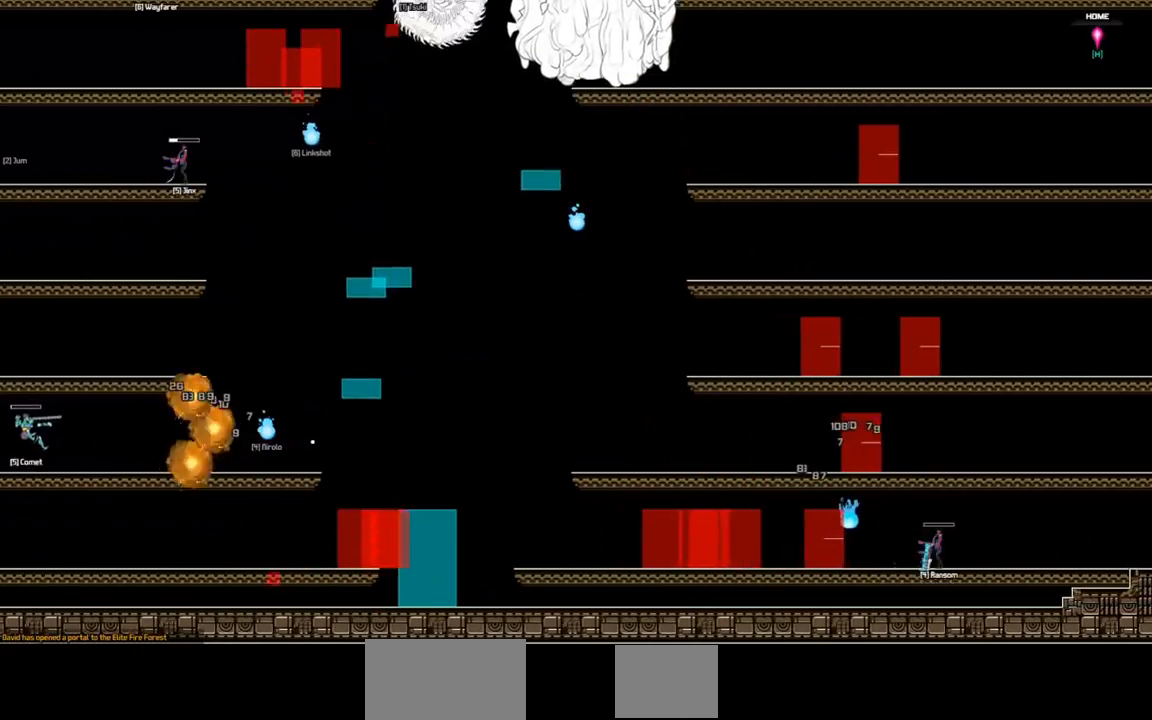
{"keys": [], "events": []}
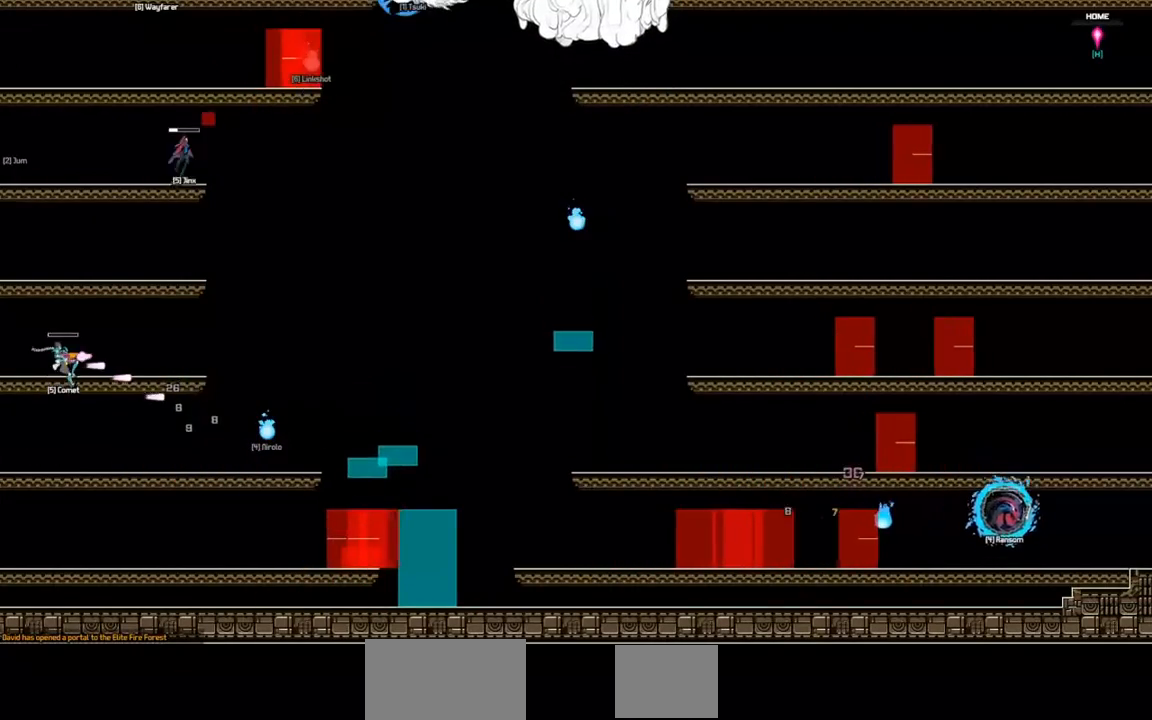
{"keys": [], "events": []}
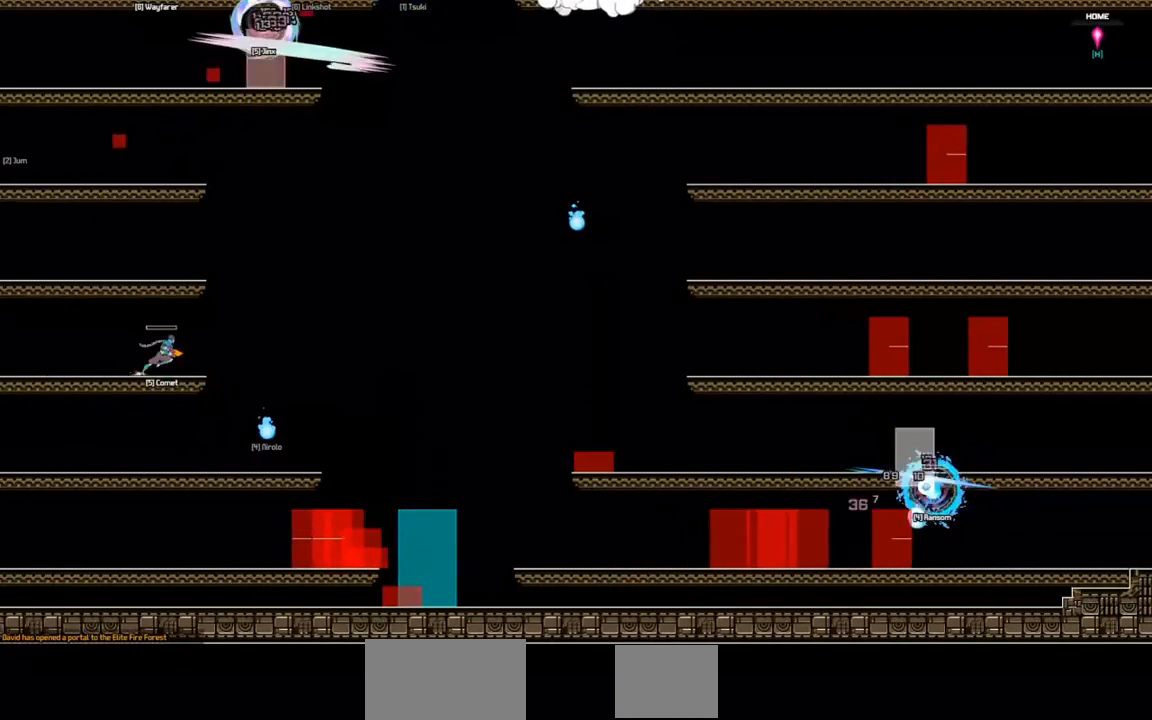
{"keys": [], "events": []}
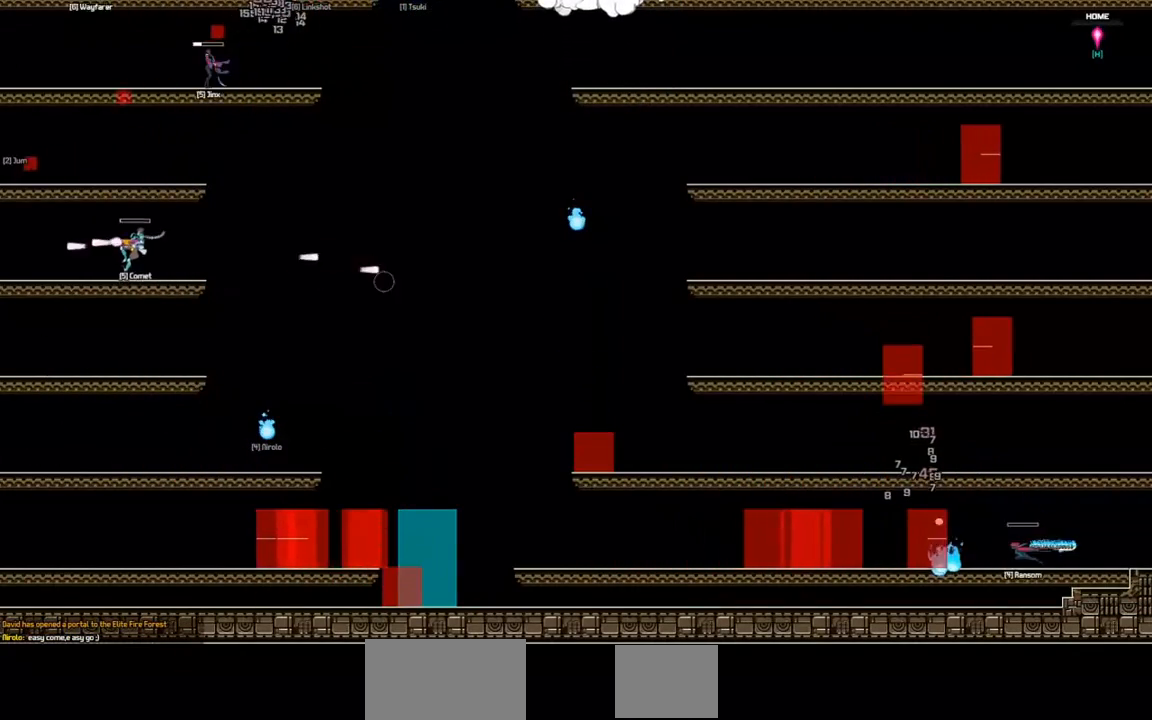
{"keys": [], "events": []}
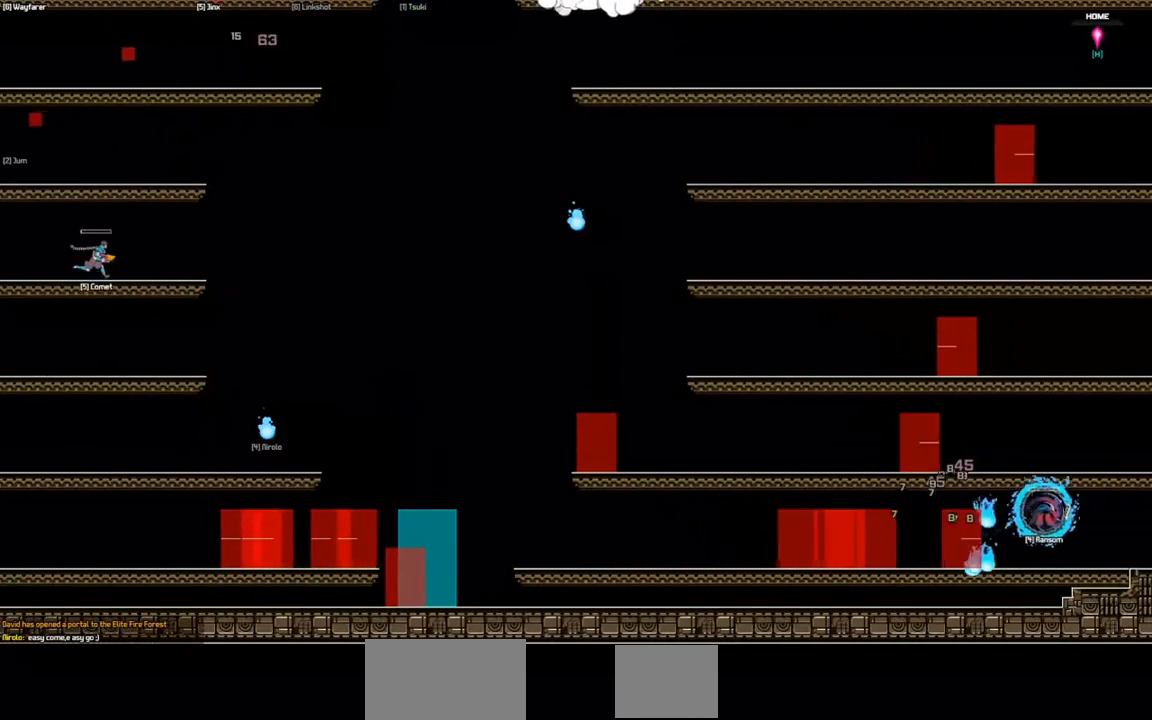
{"keys": [], "events": []}
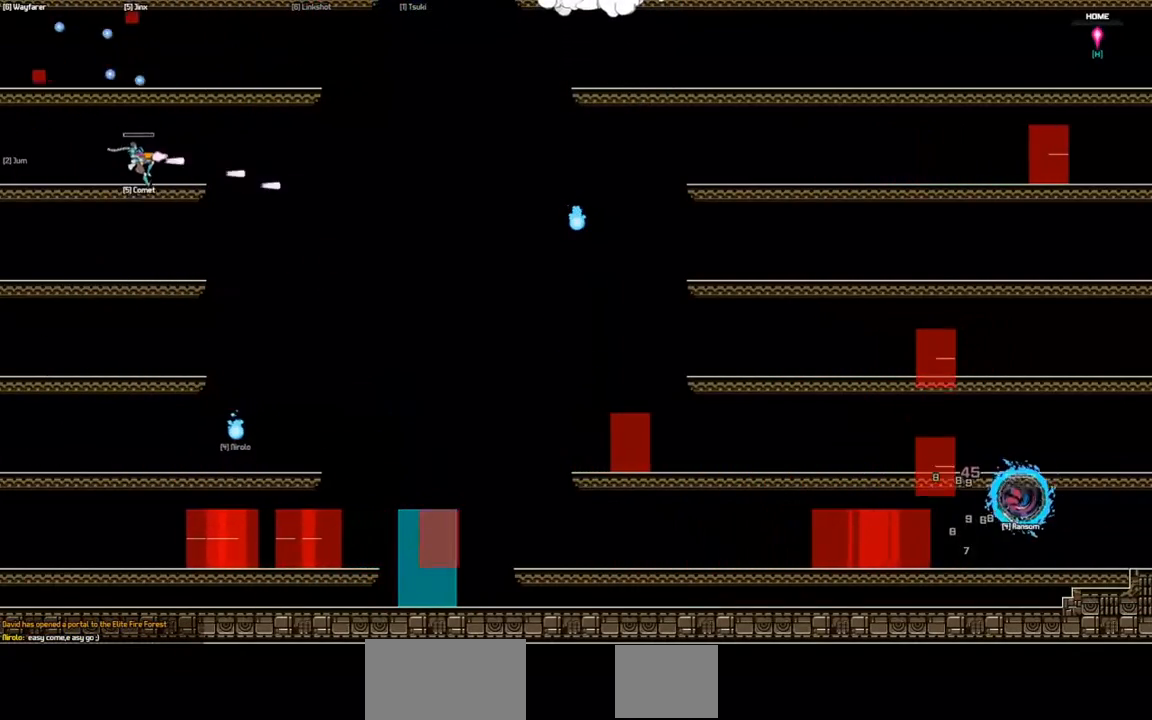
{"keys": ["right"], "events": [[67, "right", "down"]]}
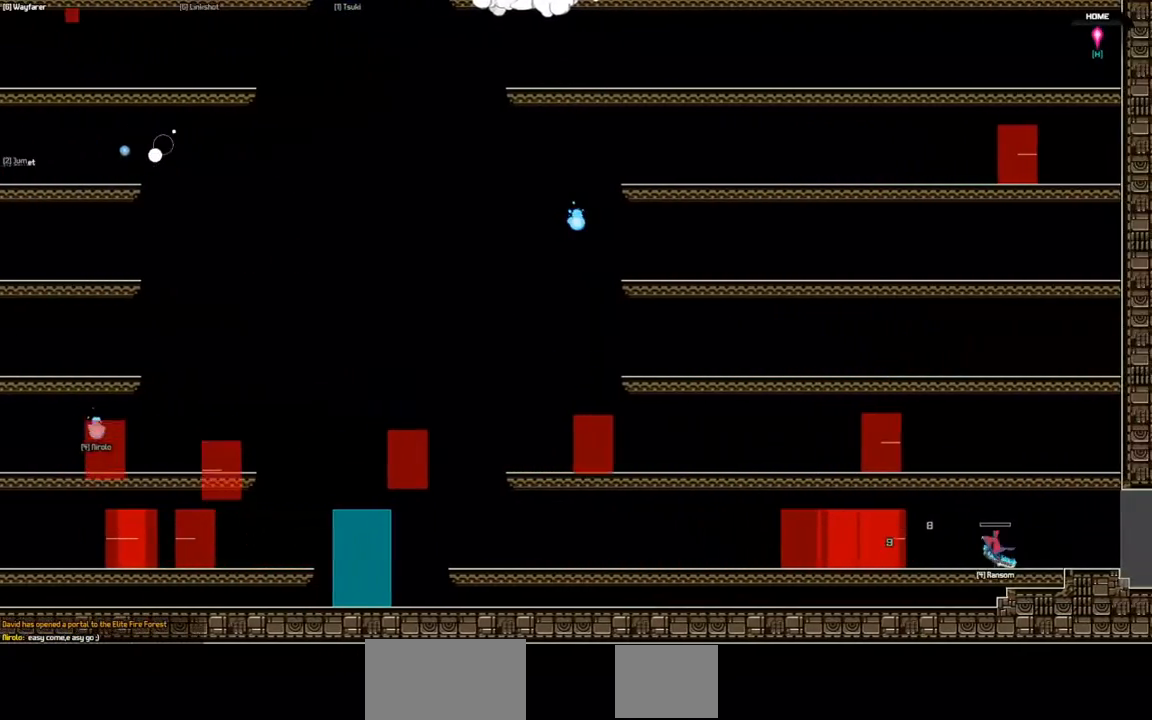
{"keys": ["right"], "events": []}
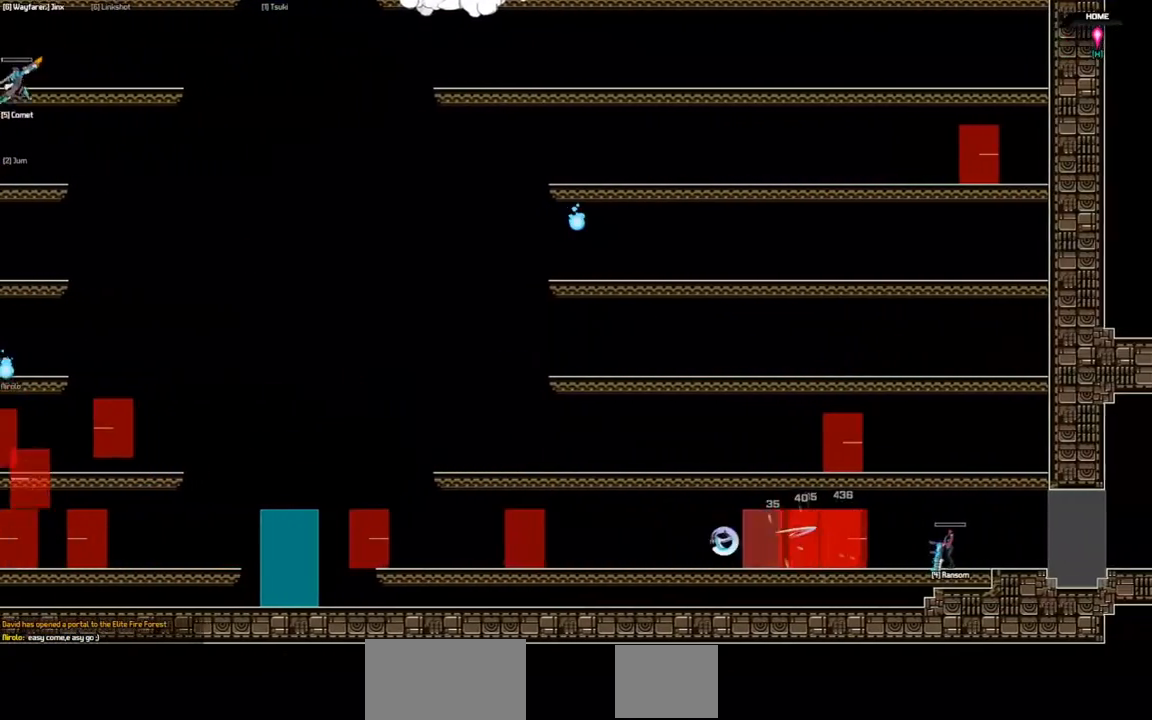
{"keys": [], "events": [[300, "right", "up"]]}
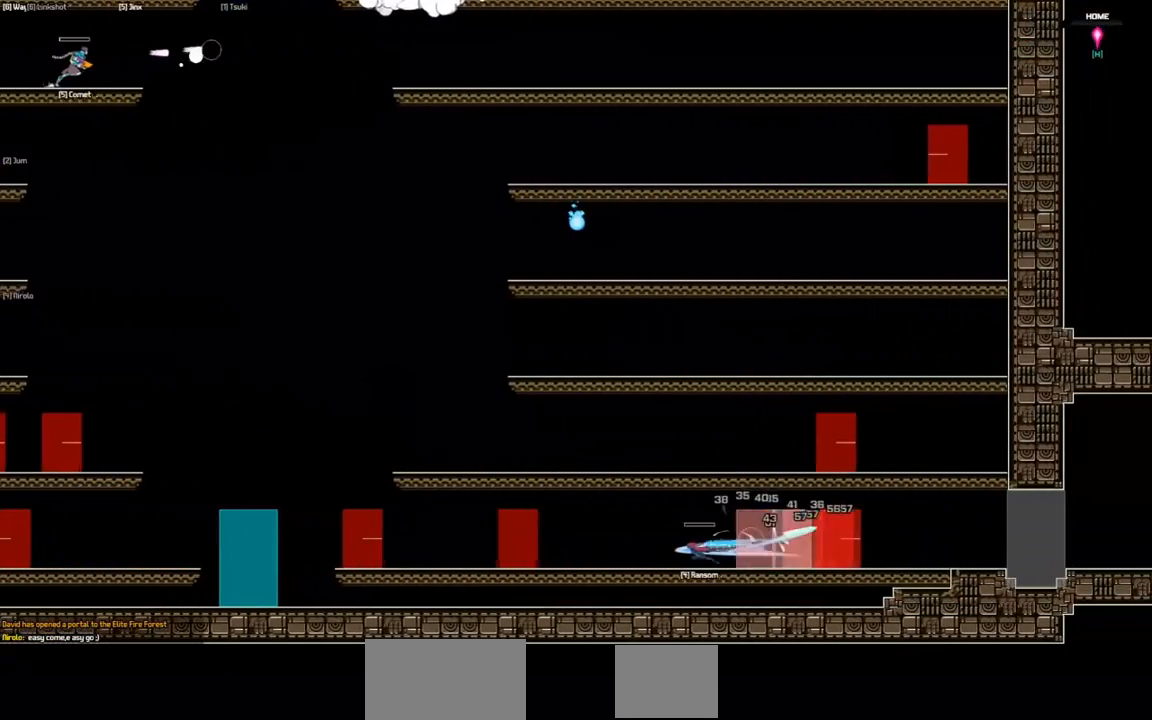
{"keys": ["left"], "events": [[433, "left", "down"]]}
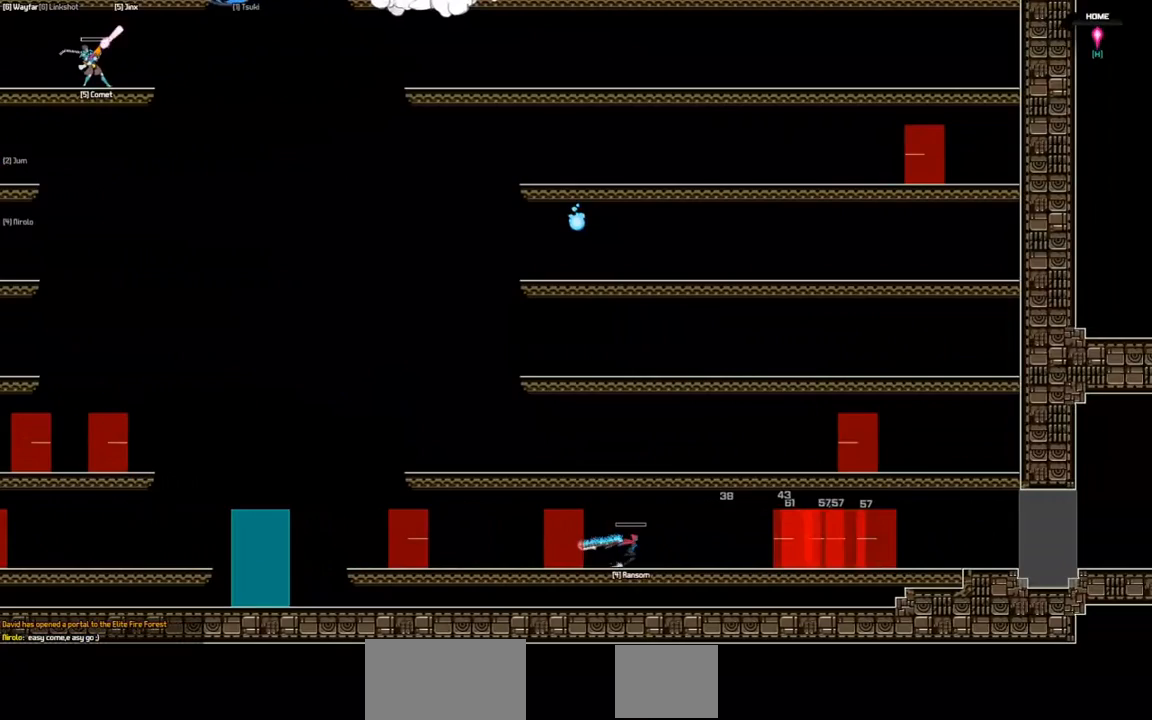
{"keys": ["left"], "events": []}
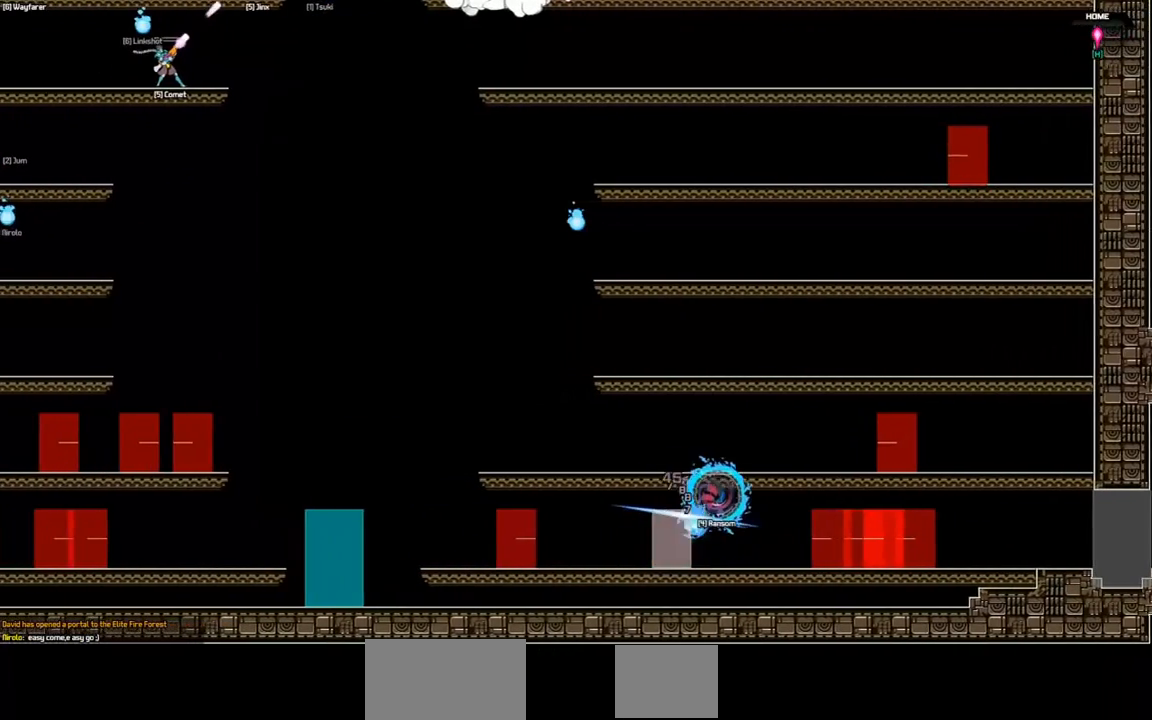
{"keys": [], "events": [[367, "left", "up"]]}